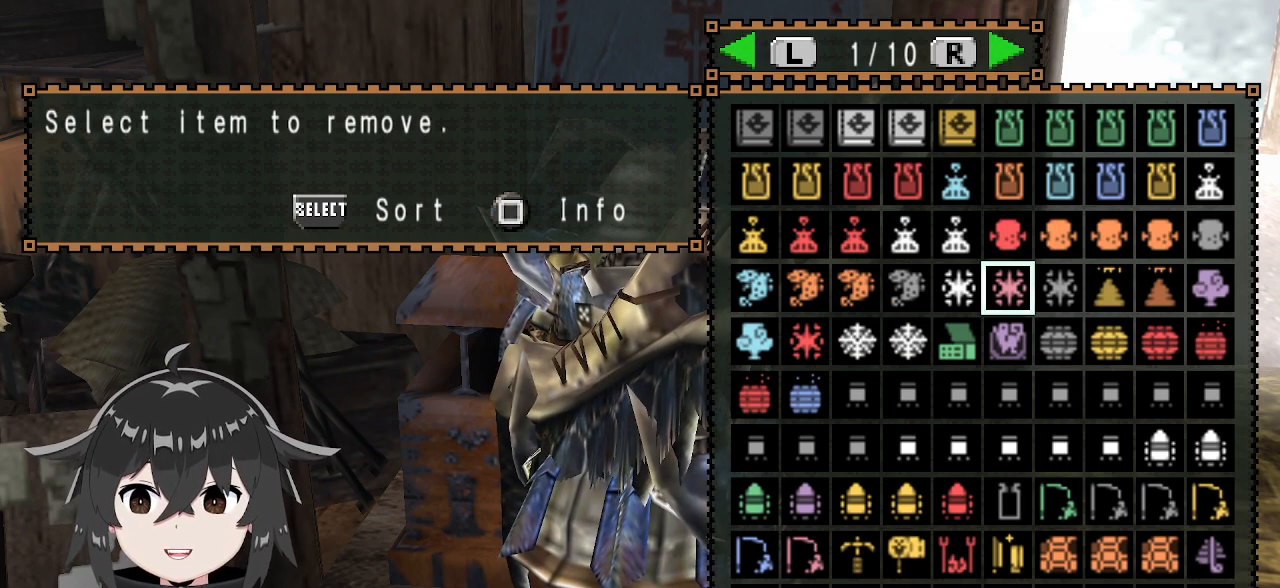
Gameplay with a controller (Xbox layout); each line is a JSON object with the inputs held at the frame after it. "events" lists button and stick changes between this image and that frame as [ms after this image, input, new state], when the widget could be followed in between.
{"buttons": ["DPAD_DOWN"], "left_stick": "center", "right_stick": "center", "events": [[33, "DPAD_LEFT", "up"], [100, "DPAD_DOWN", "down"], [333, "DPAD_DOWN", "up"], [433, "DPAD_DOWN", "down"]]}
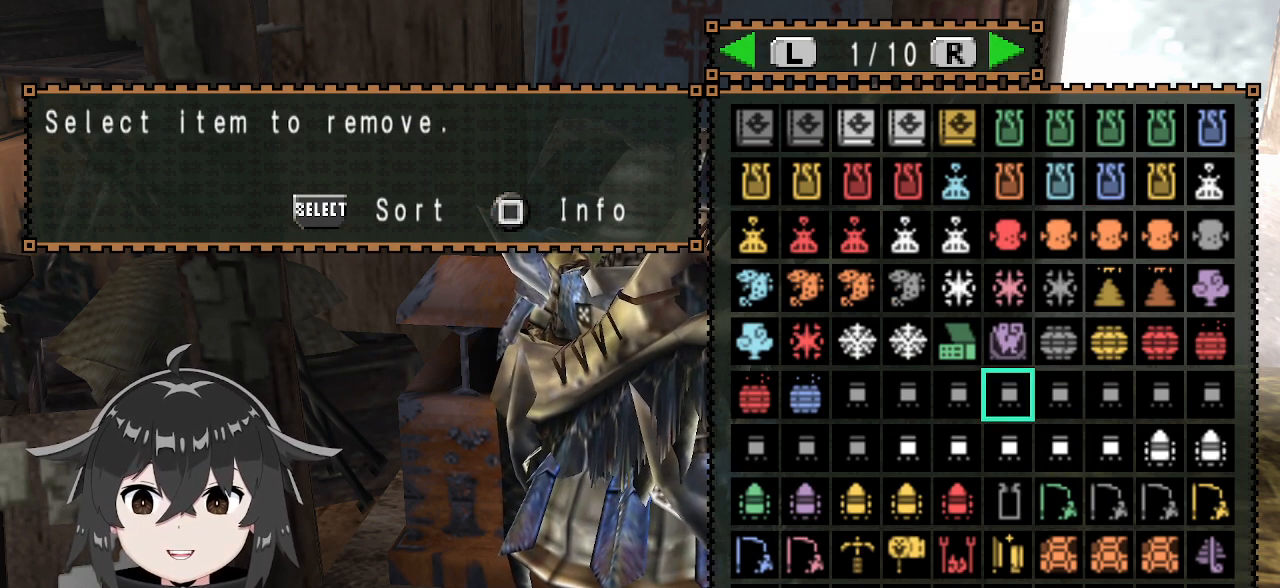
{"buttons": [], "left_stick": "center", "right_stick": "center", "events": [[33, "DPAD_DOWN", "up"], [133, "R1", "down"], [200, "R1", "up"]]}
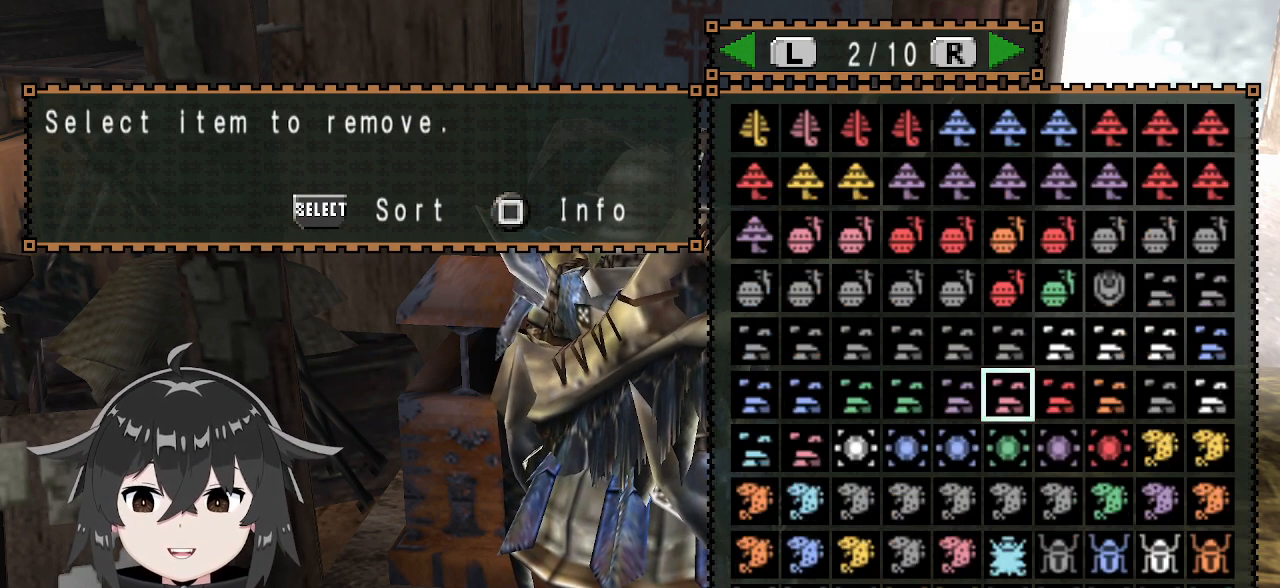
{"buttons": [], "left_stick": "center", "right_stick": "center", "events": [[267, "R1", "down"], [400, "R1", "up"]]}
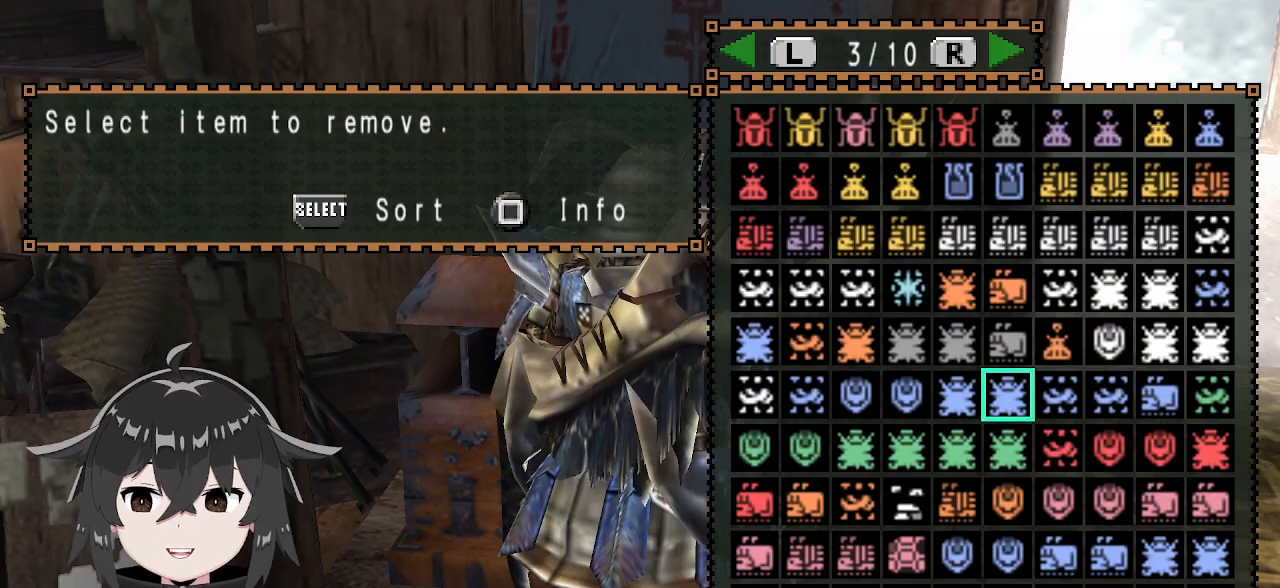
{"buttons": [], "left_stick": "center", "right_stick": "center", "events": [[133, "L1", "down"], [233, "L1", "up"]]}
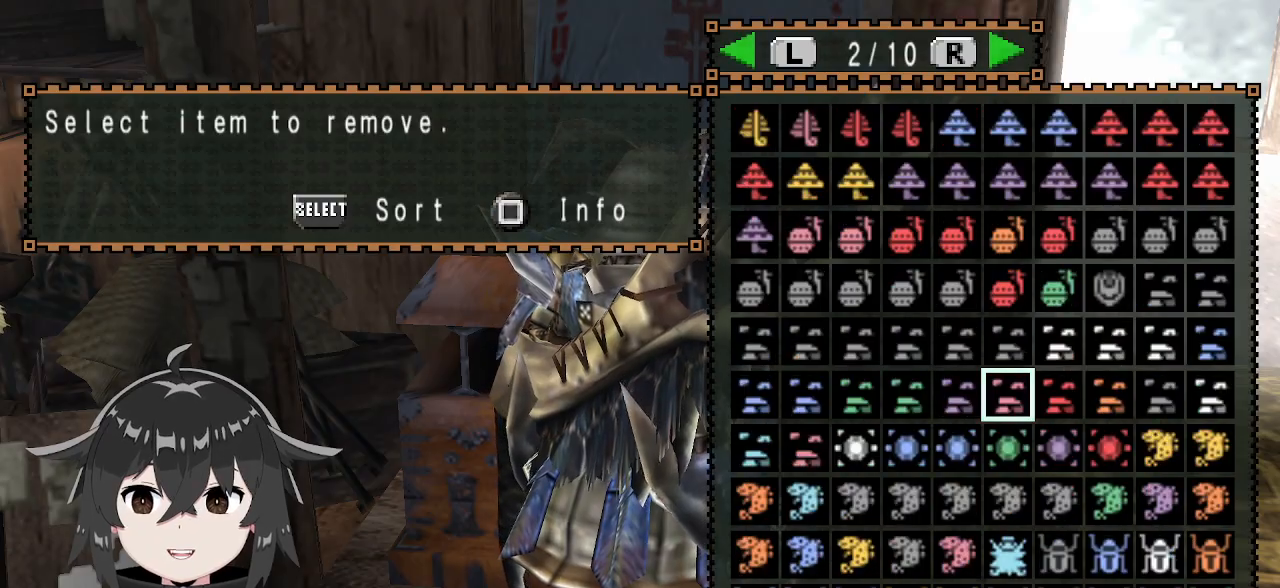
{"buttons": [], "left_stick": "center", "right_stick": "center", "events": [[267, "A", "down"], [367, "A", "up"]]}
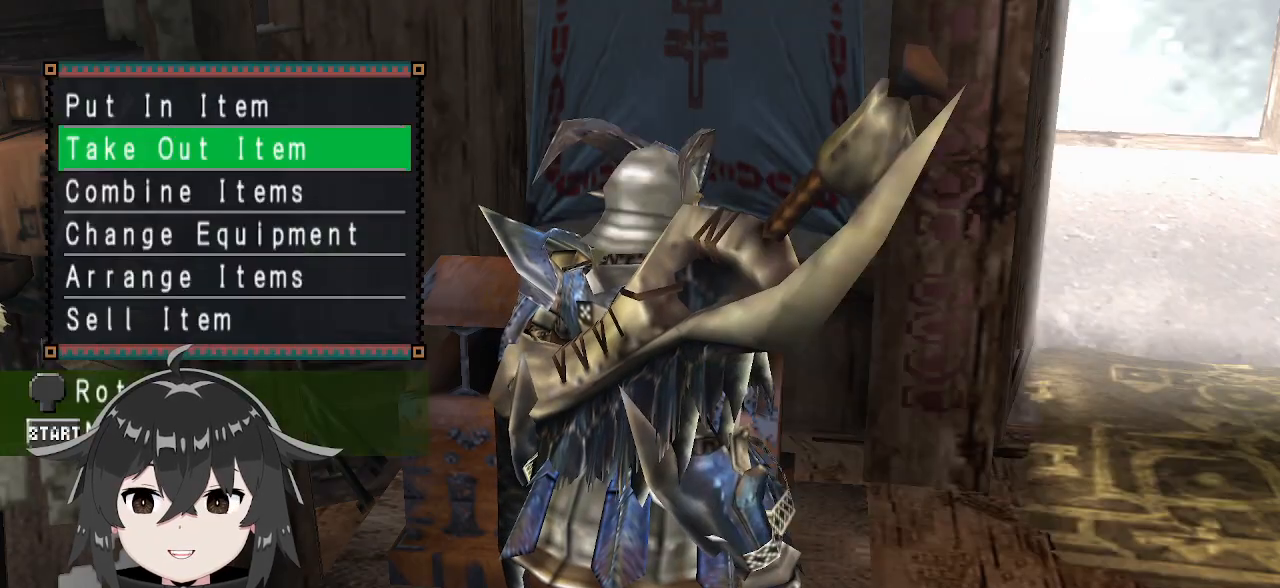
{"buttons": [], "left_stick": "center", "right_stick": "center", "events": [[67, "A", "down"], [133, "A", "up"], [233, "A", "down"], [300, "A", "up"], [367, "A", "down"], [433, "A", "up"]]}
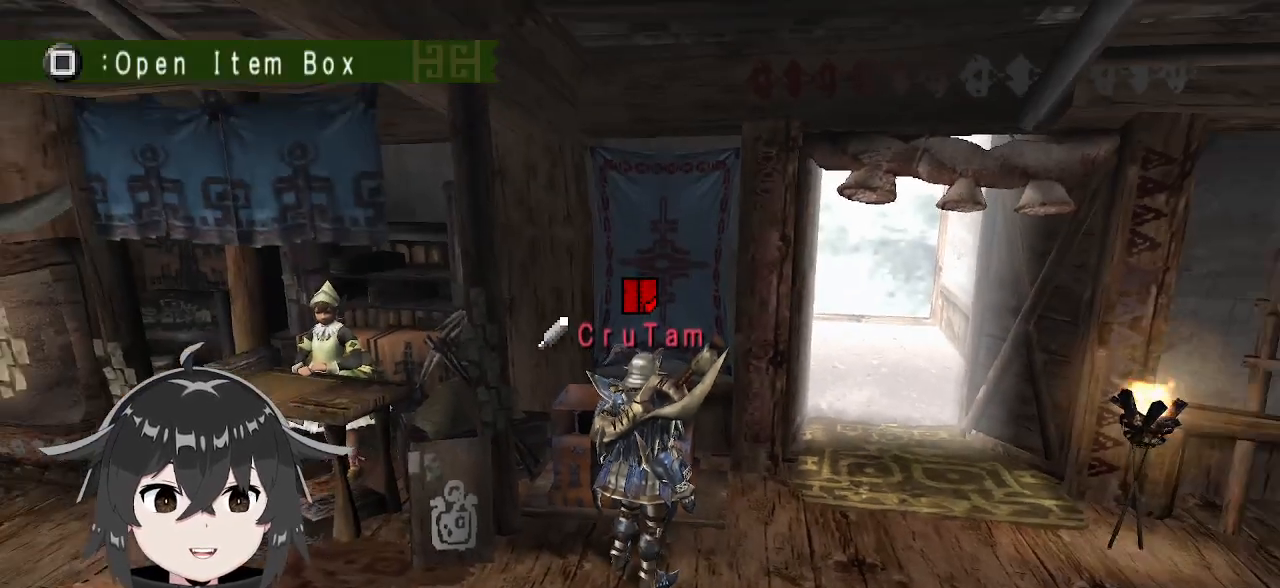
{"buttons": [], "left_stick": "center", "right_stick": "center", "events": [[167, "START", "down"], [200, "START", "up"]]}
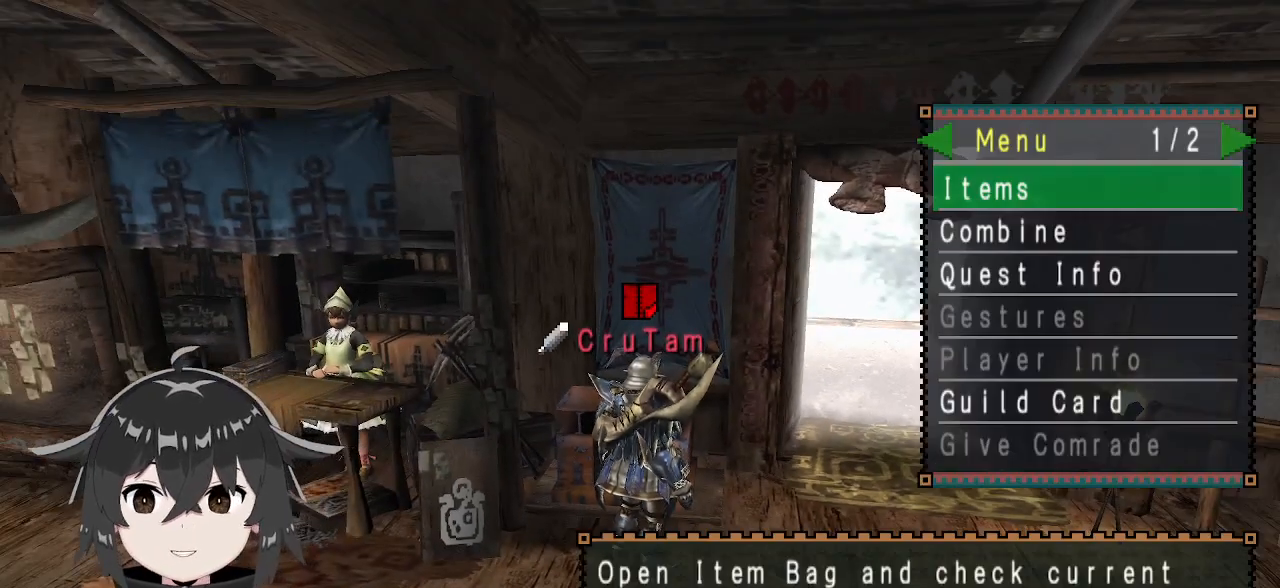
{"buttons": [], "left_stick": "center", "right_stick": "center", "events": [[433, "B", "down"], [500, "B", "up"]]}
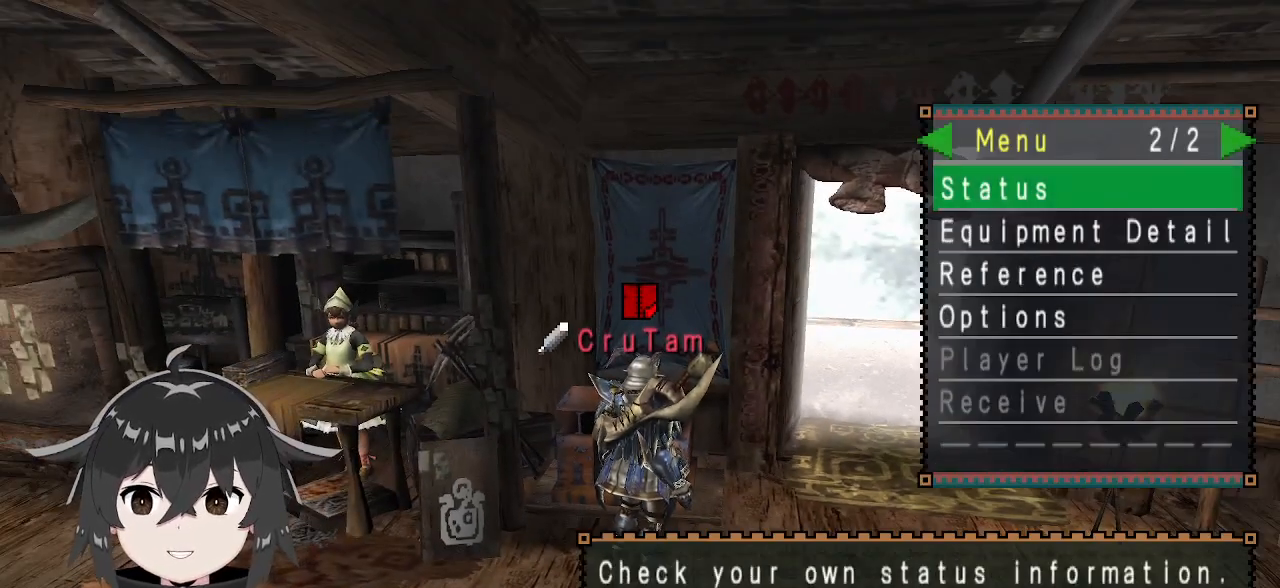
{"buttons": [], "left_stick": "center", "right_stick": "right", "events": [[467, "right_stick", "right"]]}
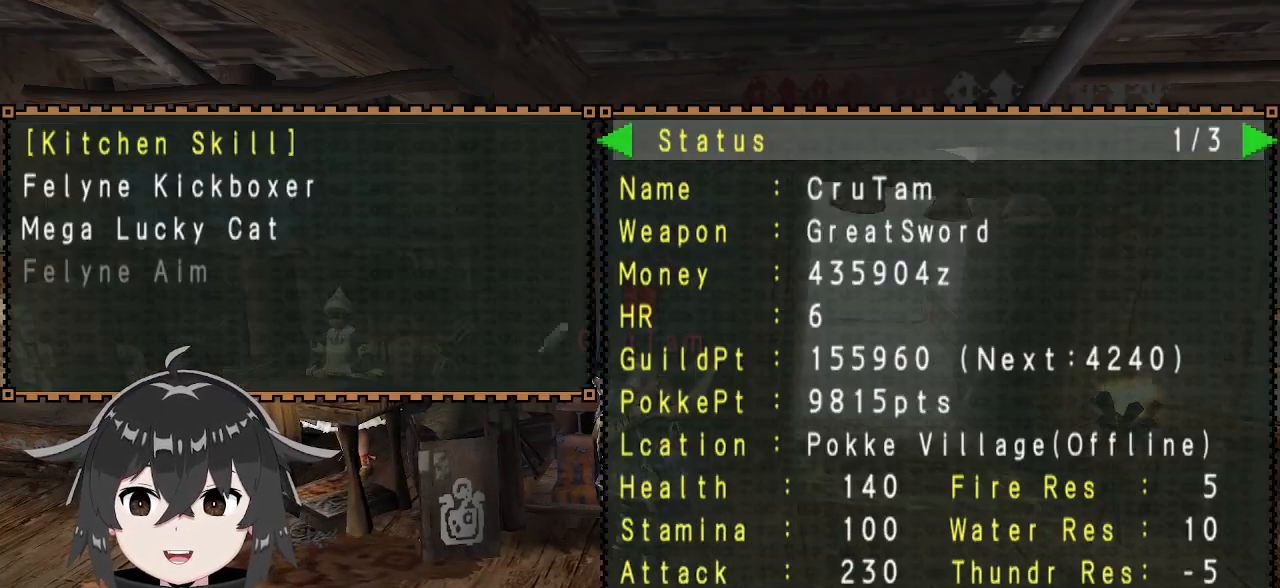
{"buttons": [], "left_stick": "center", "right_stick": "center", "events": [[67, "right_stick", "center"]]}
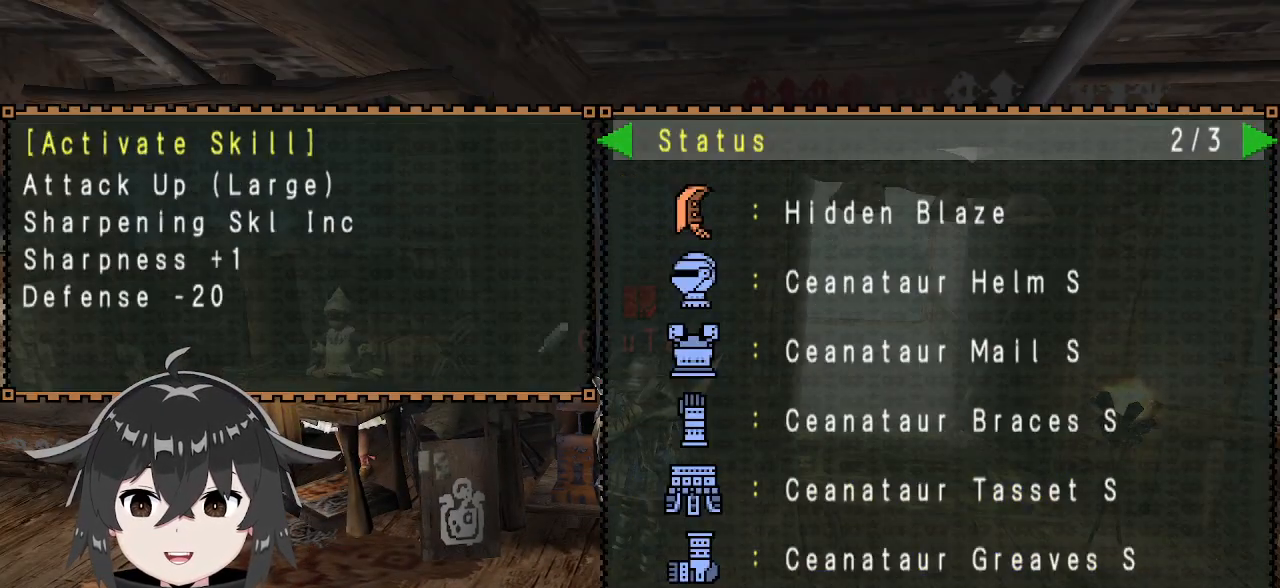
{"buttons": [], "left_stick": "center", "right_stick": "center", "events": [[300, "right_stick", "right"], [467, "right_stick", "center"]]}
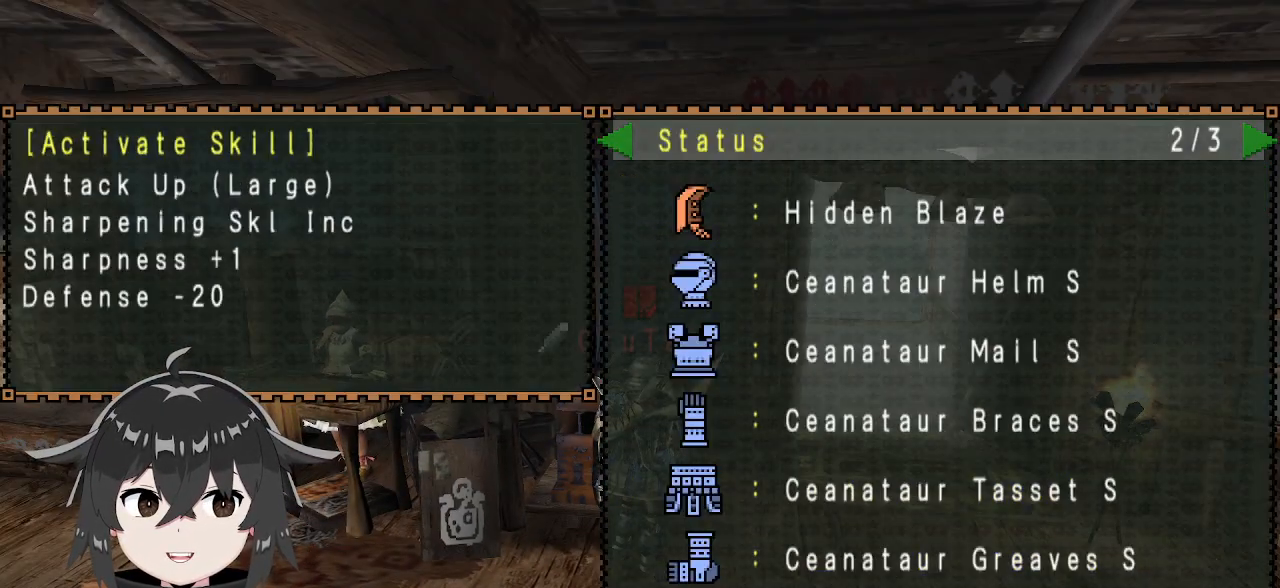
{"buttons": [], "left_stick": "center", "right_stick": "center", "events": [[200, "right_stick", "right"], [333, "right_stick", "center"]]}
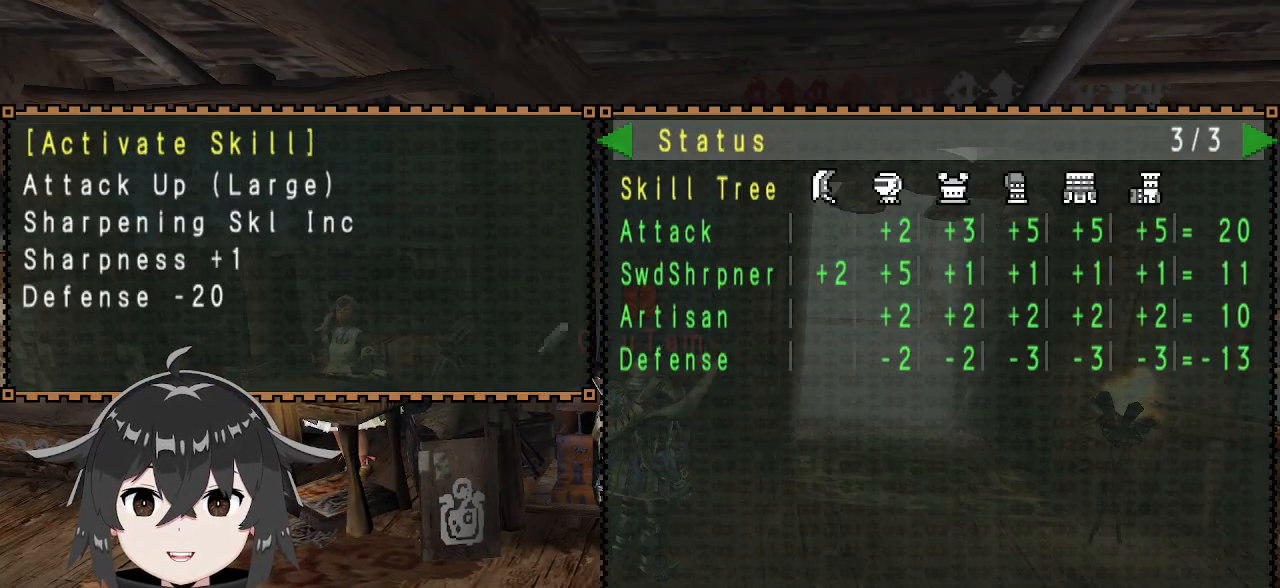
{"buttons": [], "left_stick": "center", "right_stick": "center", "events": [[467, "A", "down"], [500, "A", "up"]]}
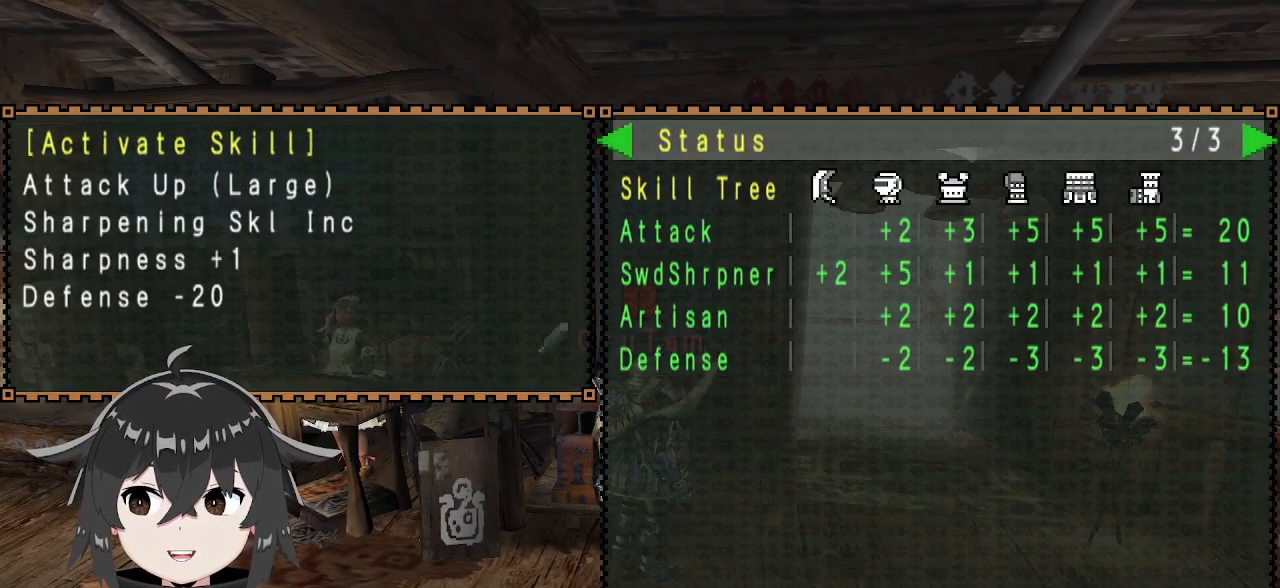
{"buttons": ["B"], "left_stick": "center", "right_stick": "center", "events": [[100, "DPAD_LEFT", "down"], [267, "DPAD_LEFT", "up"], [500, "B", "down"]]}
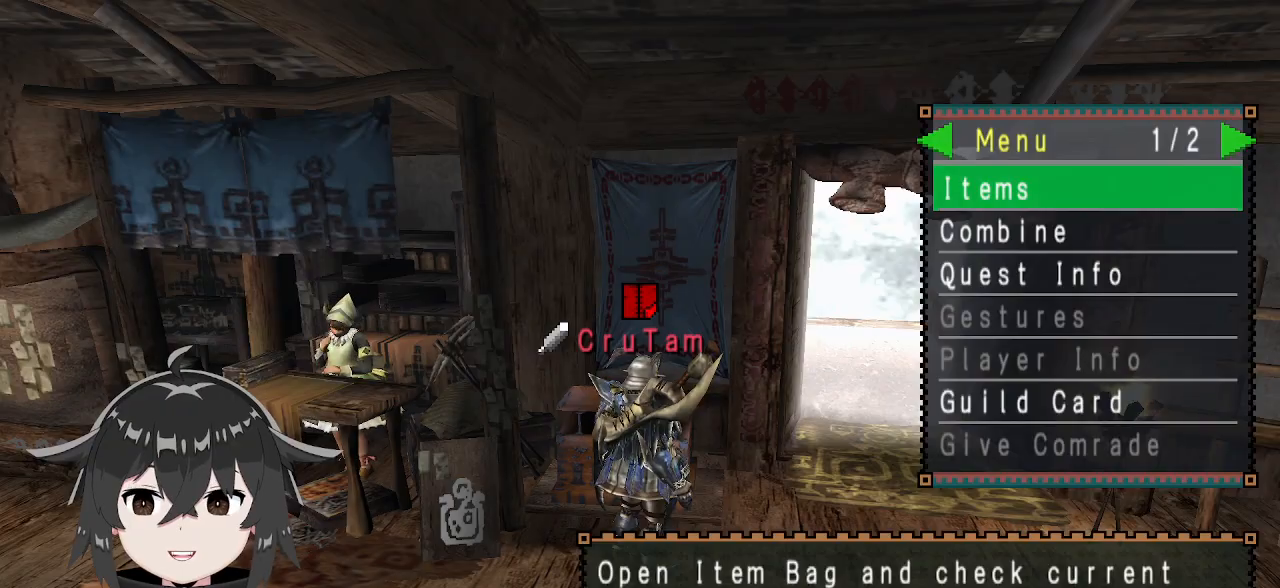
{"buttons": [], "left_stick": "center", "right_stick": "center", "events": [[133, "B", "up"]]}
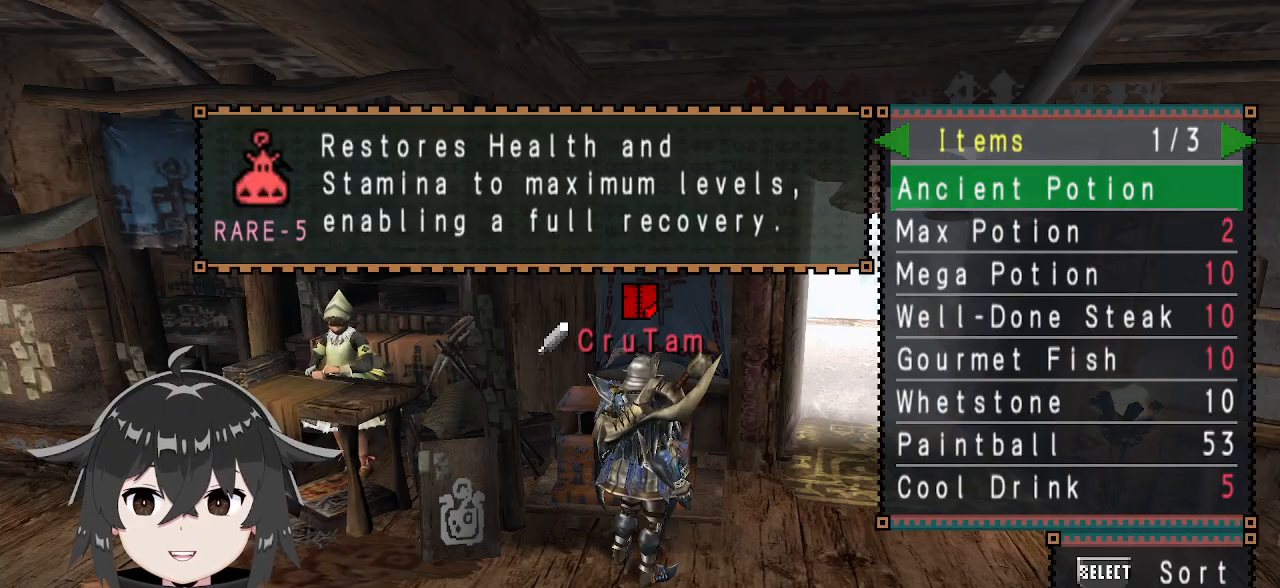
{"buttons": [], "left_stick": "center", "right_stick": "center", "events": [[133, "right_stick", "right"], [267, "right_stick", "center"]]}
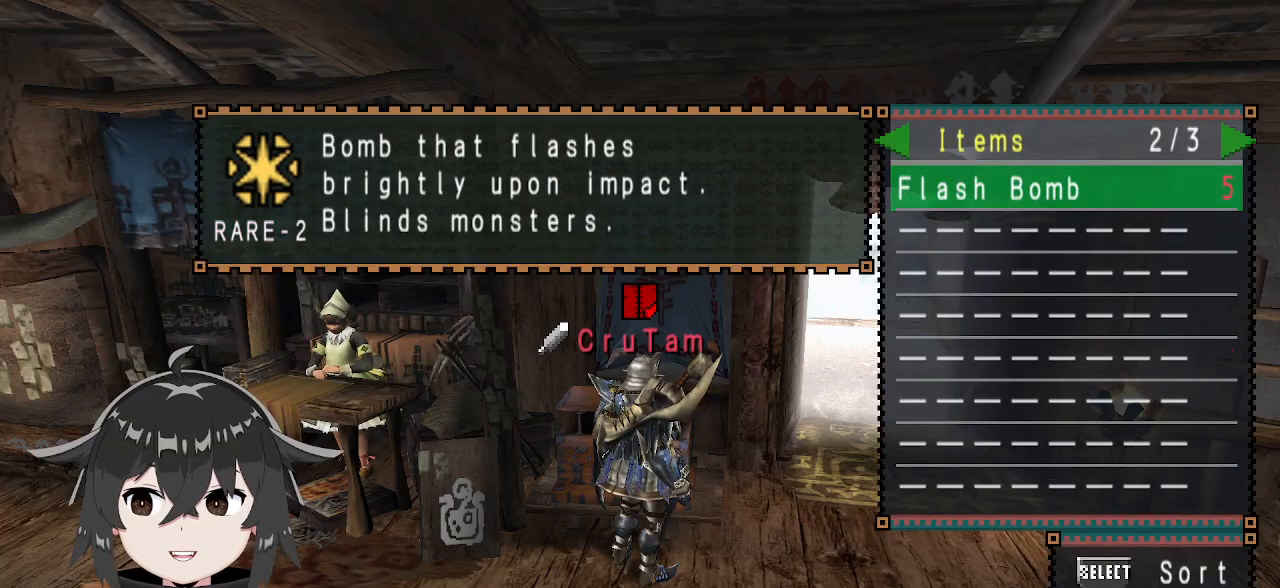
{"buttons": [], "left_stick": "center", "right_stick": "center", "events": [[33, "right_stick", "left"], [167, "right_stick", "center"]]}
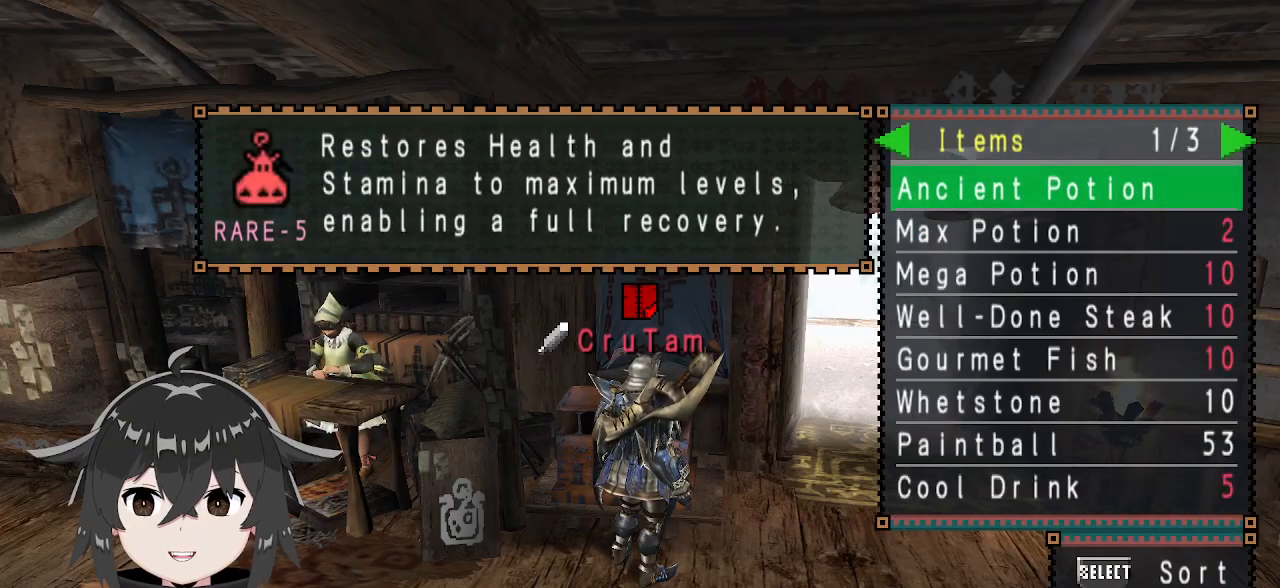
{"buttons": [], "left_stick": "center", "right_stick": "center", "events": []}
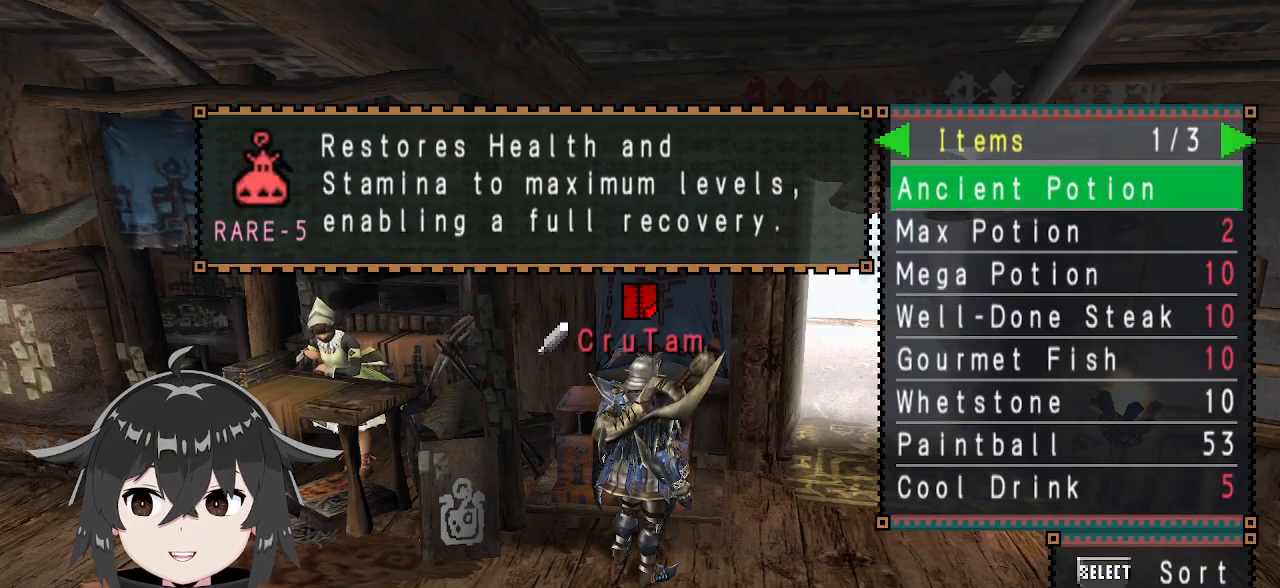
{"buttons": [], "left_stick": "center", "right_stick": "center", "events": []}
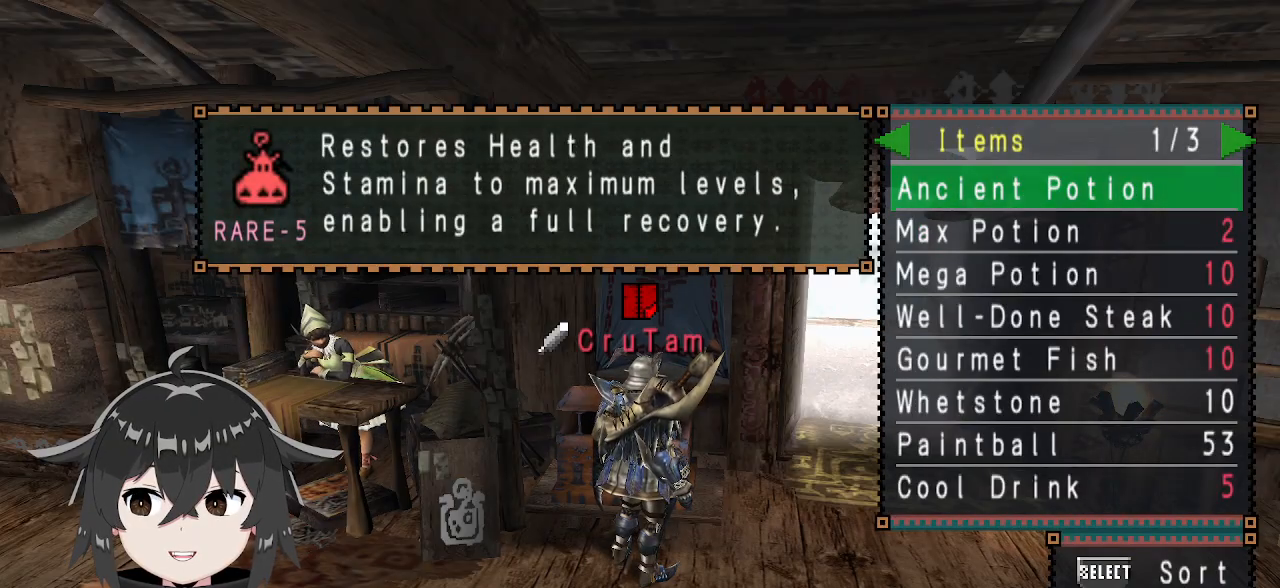
{"buttons": [], "left_stick": "center", "right_stick": "center", "events": [[367, "A", "down"], [467, "A", "up"]]}
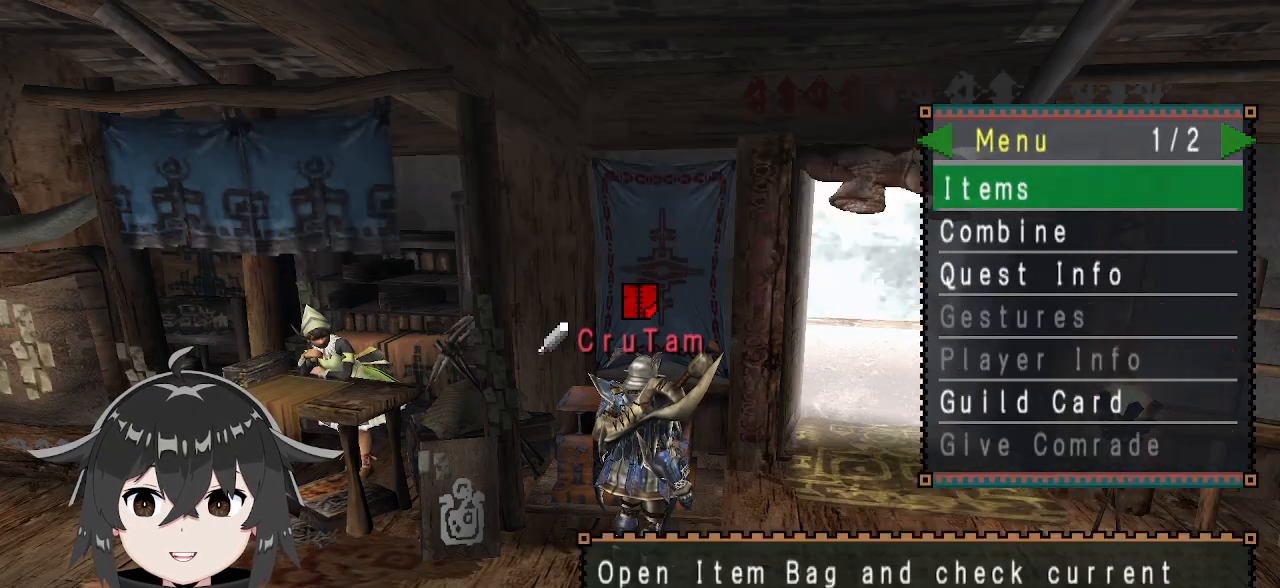
{"buttons": [], "left_stick": "up", "right_stick": "center", "events": [[33, "A", "down"], [167, "A", "up"], [300, "left_stick", "up"]]}
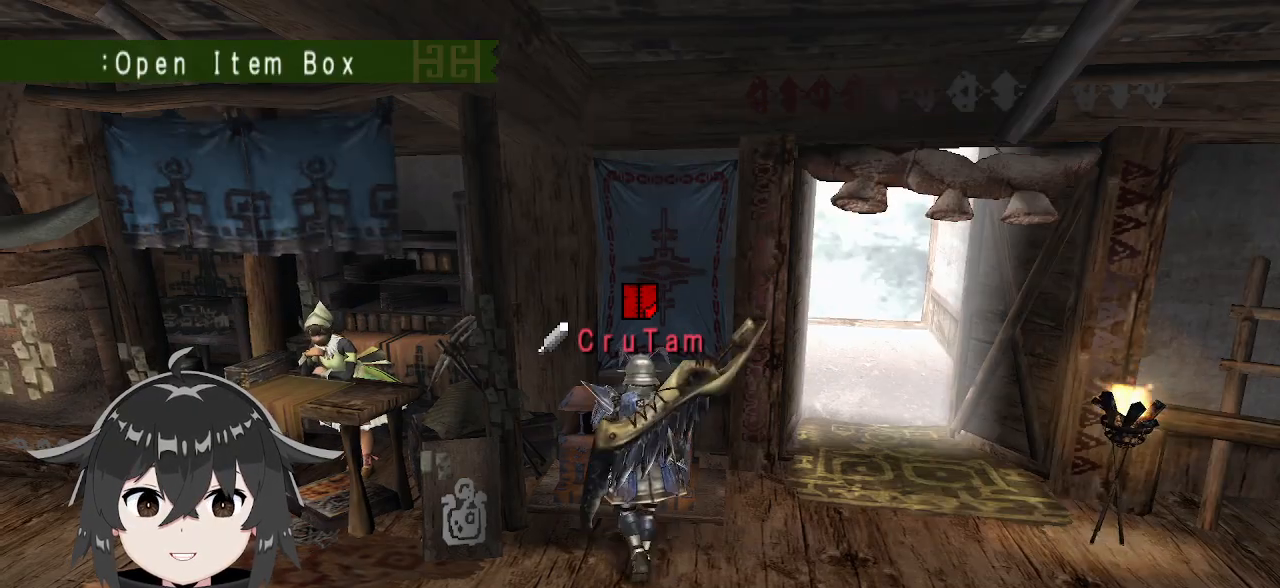
{"buttons": [], "left_stick": "center", "right_stick": "center", "events": [[67, "left_stick", "center"], [133, "X", "down"], [267, "X", "up"]]}
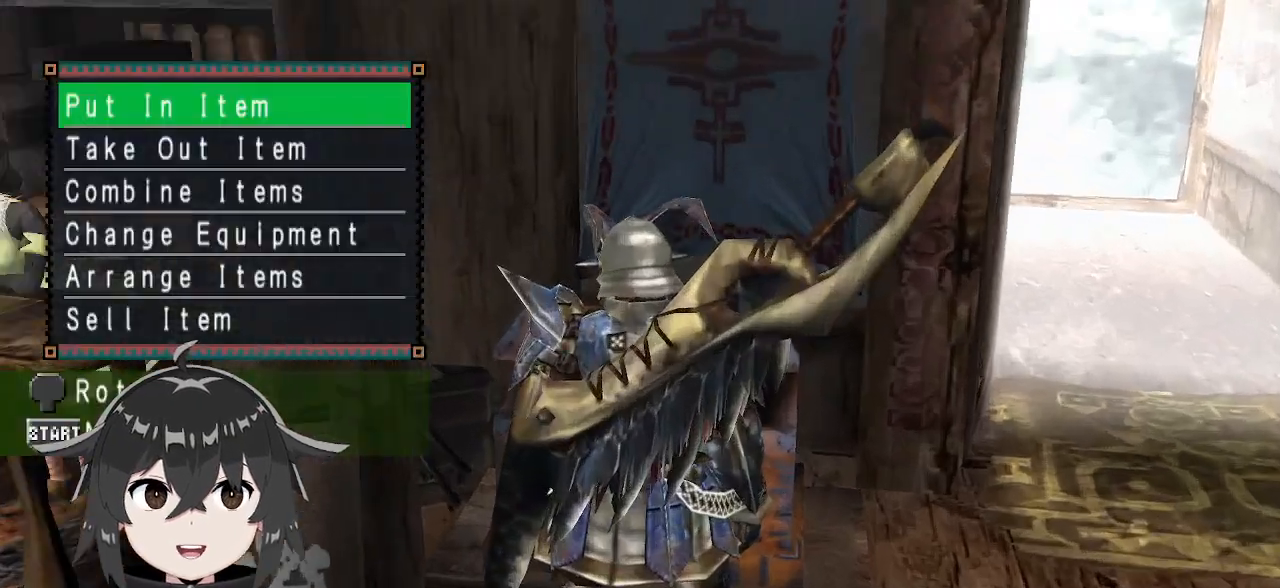
{"buttons": [], "left_stick": "center", "right_stick": "center", "events": [[33, "DPAD_DOWN", "down"], [100, "DPAD_DOWN", "up"], [167, "B", "down"], [333, "B", "up"], [367, "DPAD_DOWN", "down"], [467, "DPAD_DOWN", "up"]]}
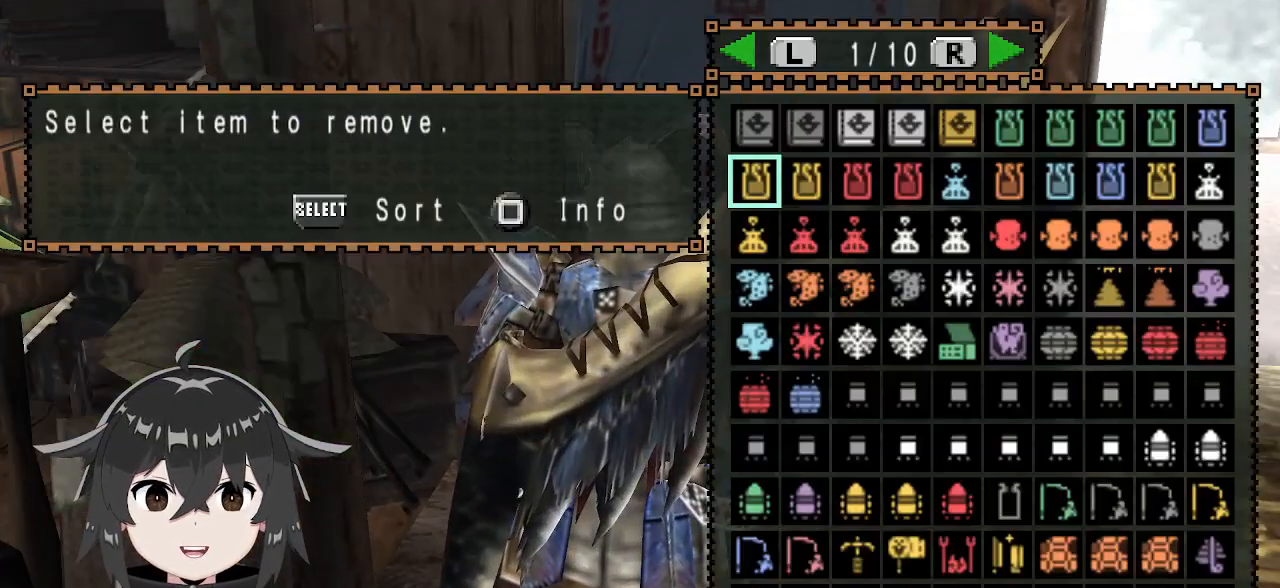
{"buttons": ["A"], "left_stick": "right", "right_stick": "center", "events": [[167, "A", "down"], [233, "A", "up"], [333, "A", "down"], [333, "left_stick", "right"], [433, "A", "up"], [500, "A", "down"]]}
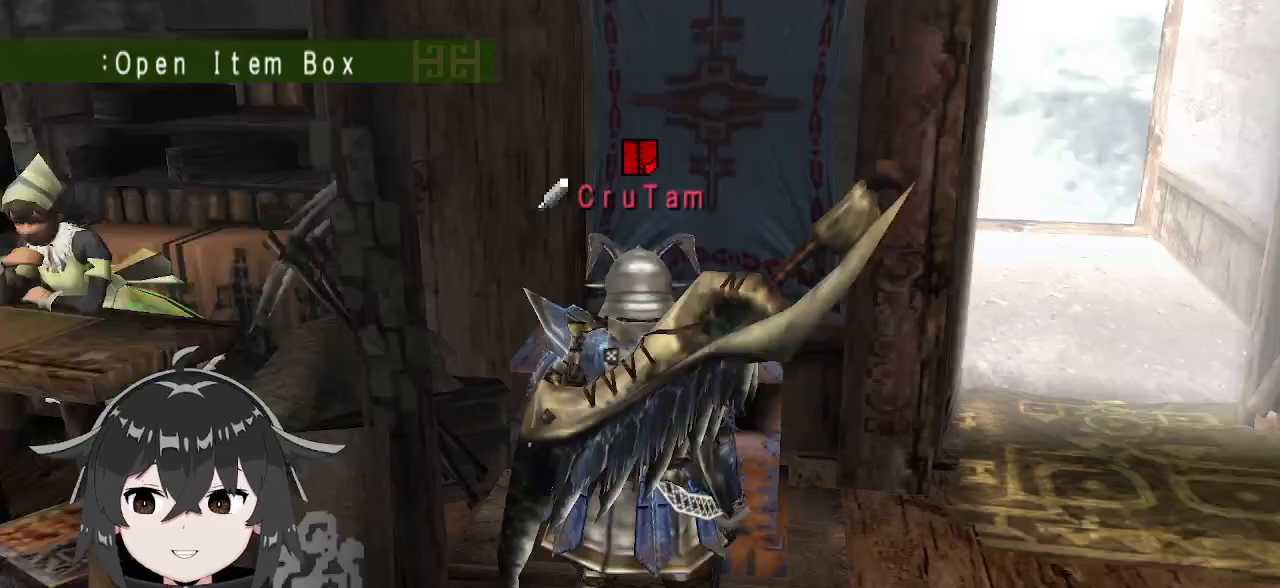
{"buttons": ["R1"], "left_stick": "up-right", "right_stick": "center", "events": [[33, "left_stick", "up-right"], [67, "A", "up"], [167, "A", "down"], [233, "A", "up"], [467, "R1", "down"]]}
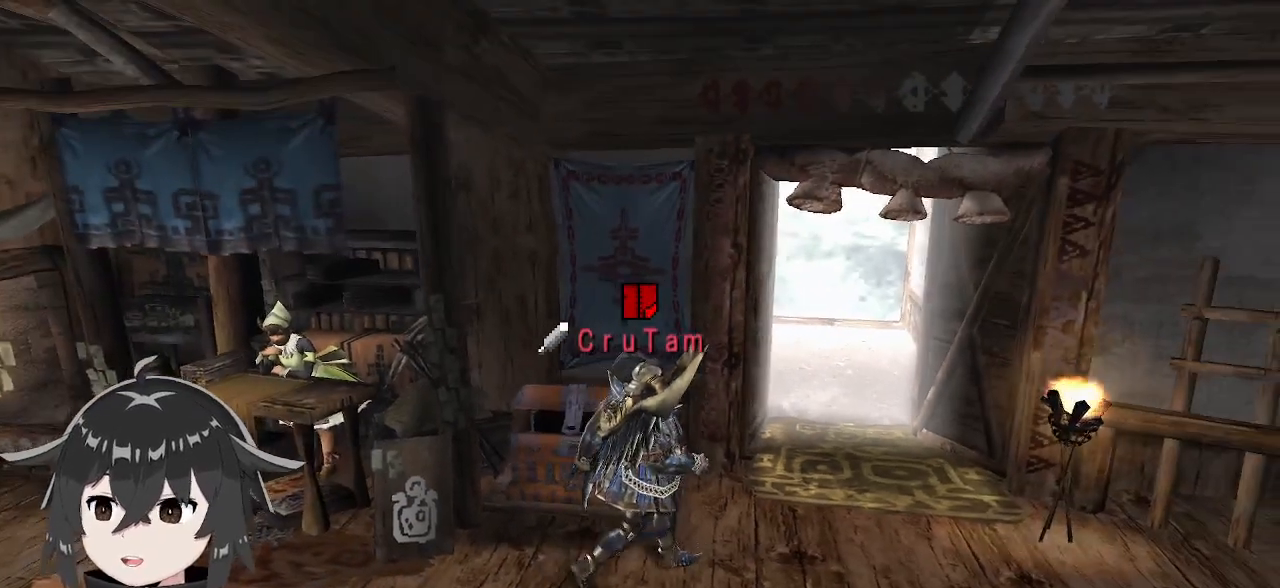
{"buttons": [], "left_stick": "center", "right_stick": "center", "events": [[233, "R1", "up"], [300, "left_stick", "center"]]}